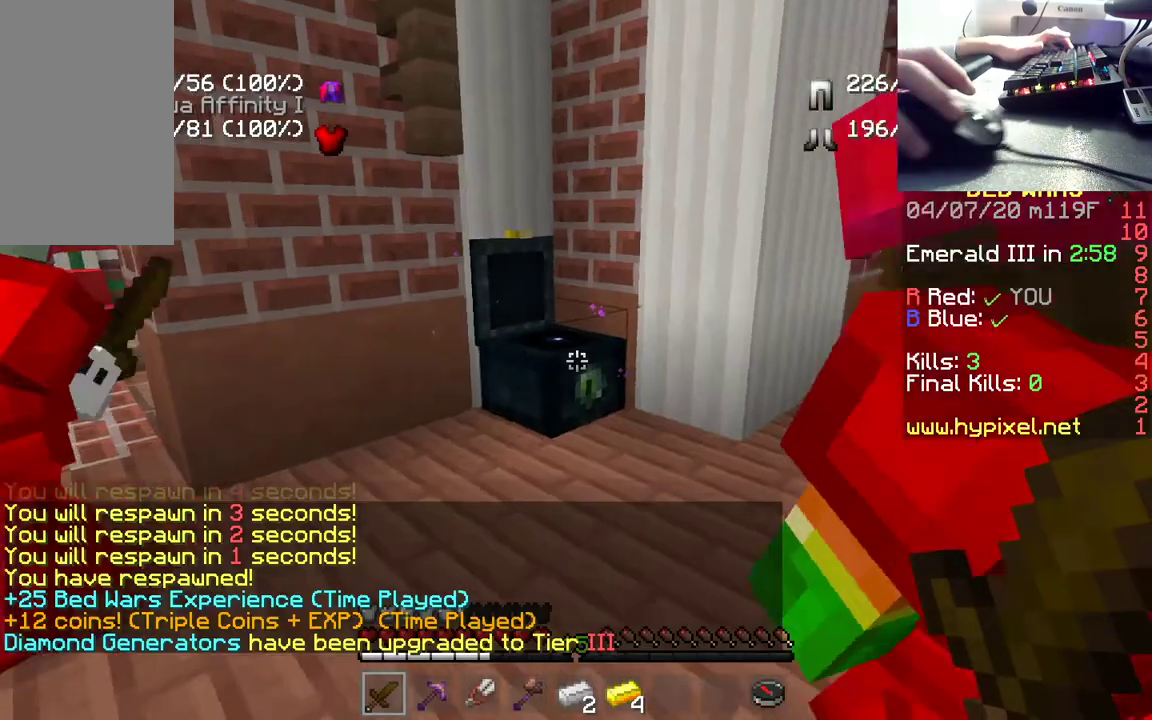
Gameplay with keyboard and mouse; each line is a JSON object with the keys and mouse buttons held at the frame after it. "events" lists presses ("down") and releases ("up") of "a", "d", "s", "space", "w", "mouse_left" and "mouse_right" between this image and that frame as [ms after this image, input, new state], when the widget could be followed in between. "mouse_left", "mouse_right" = the "left", "right" buttons of the "mouse" list. No other keys are recorded. Fast repeated clicks can show as one long hold. Mouse movement is not recorded.
{"keys": ["d", "w"], "mouse": [], "events": [[217, "d", "down"]]}
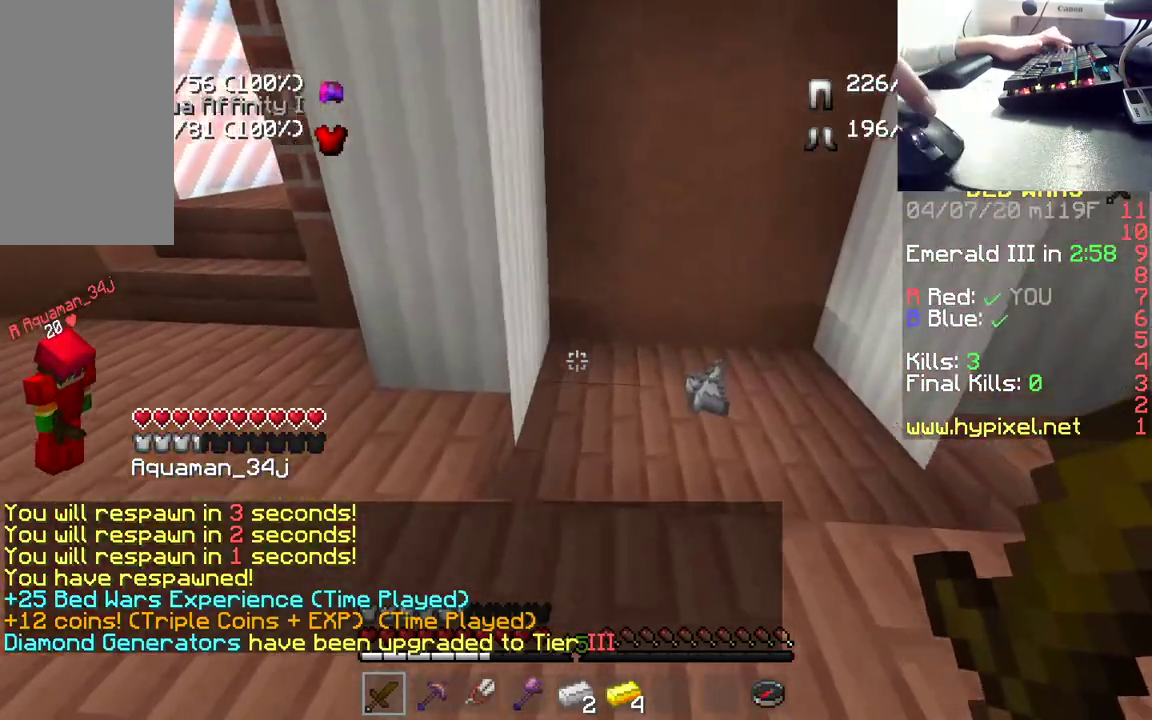
{"keys": ["d", "w"], "mouse": [], "events": []}
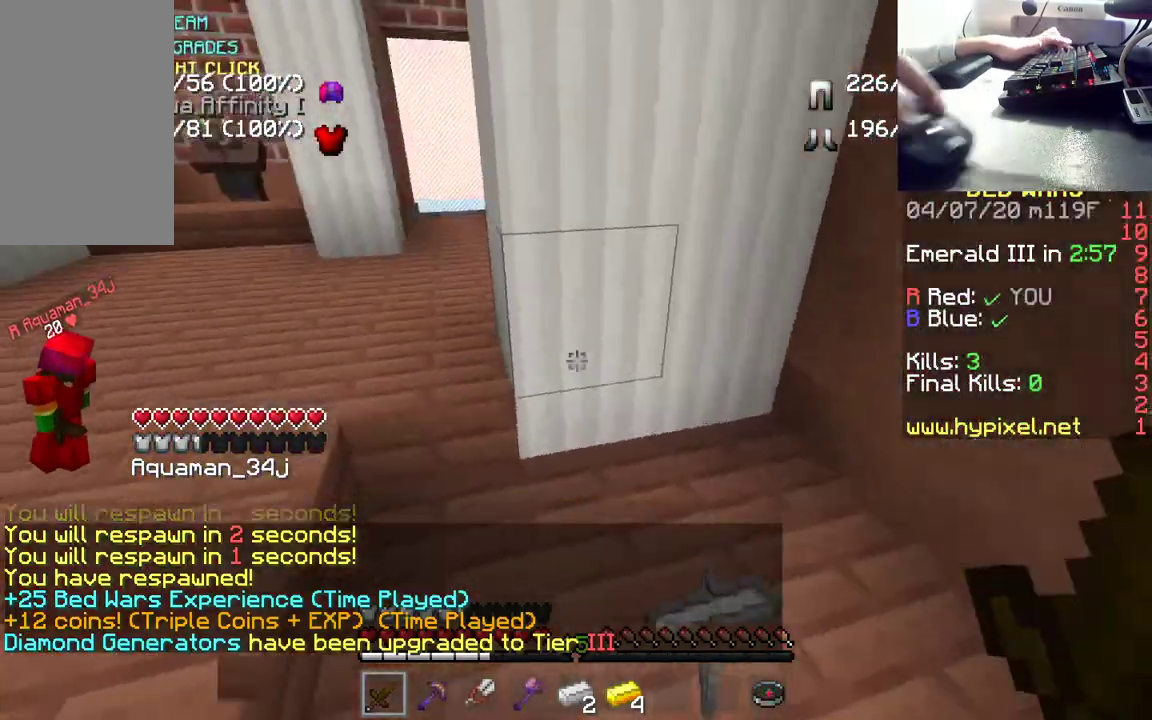
{"keys": ["w"], "mouse": [], "events": [[33, "d", "up"]]}
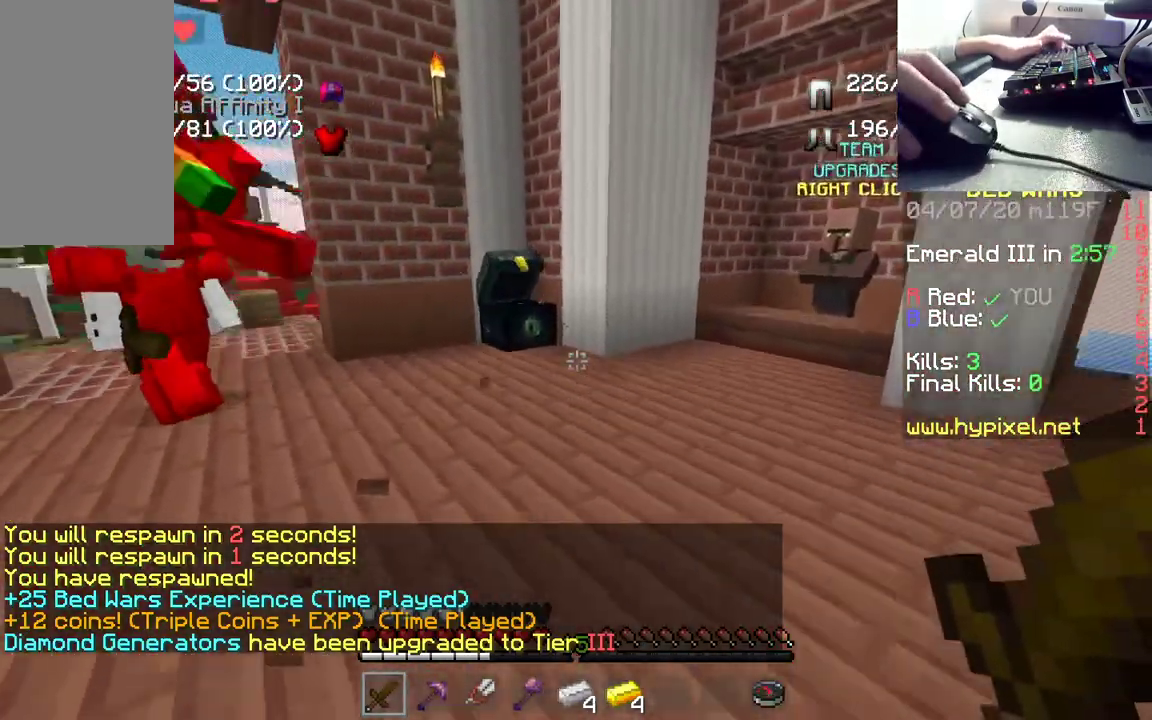
{"keys": ["w"], "mouse": ["right"], "events": [[417, "mouse_right", "down"]]}